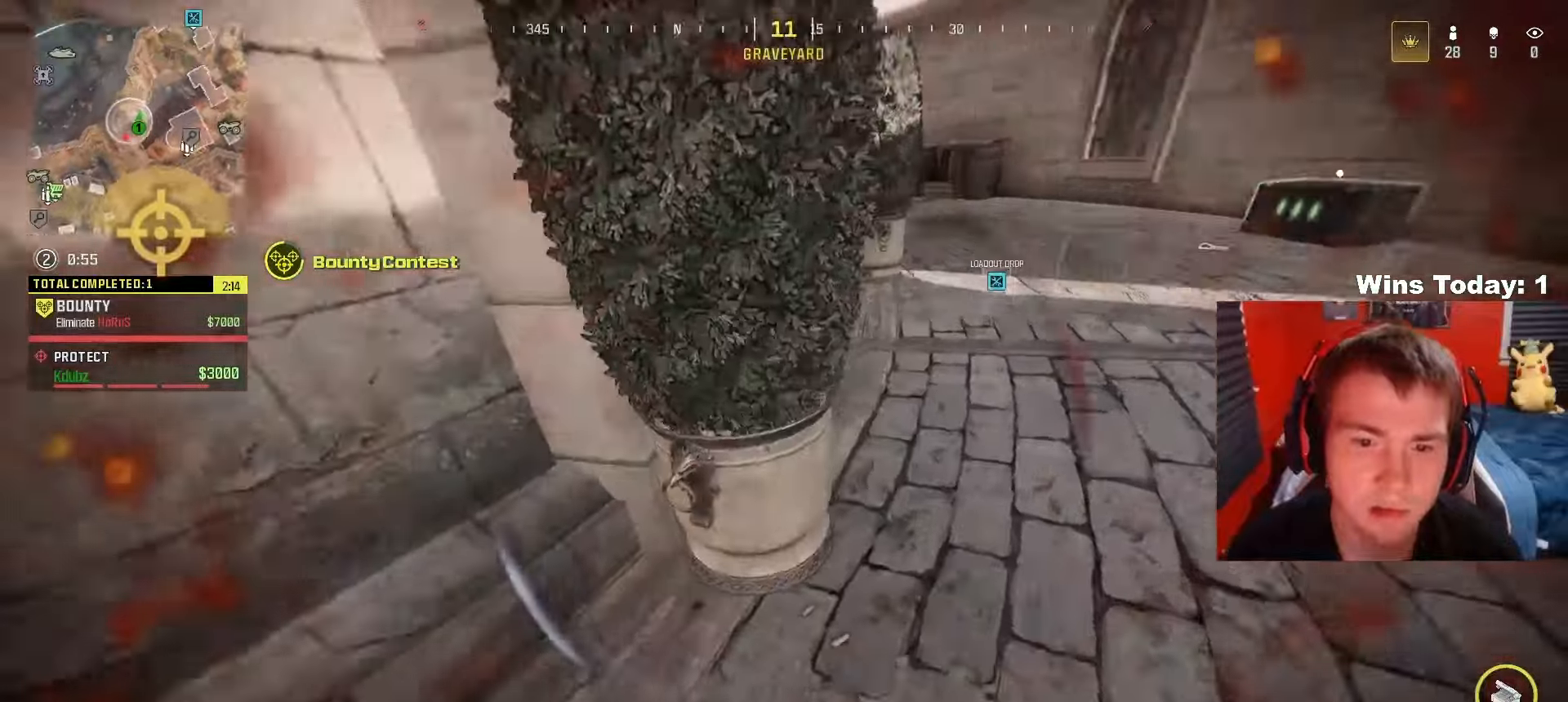
Gameplay with a controller (Xbox layout); each line is a JSON object with the inputs held at the frame after it. "events" lists button and stick changes between this image and that frame as [ms after this image, input, new state], when the widget could be followed in between.
{"buttons": ["L3"], "left_stick": "up", "right_stick": "up", "events": [[33, "right_stick", "up-right"], [67, "L3", "down"], [133, "right_stick", "left"], [167, "left_stick", "up"], [200, "L3", "up"], [250, "L3", "down"], [467, "right_stick", "up"]]}
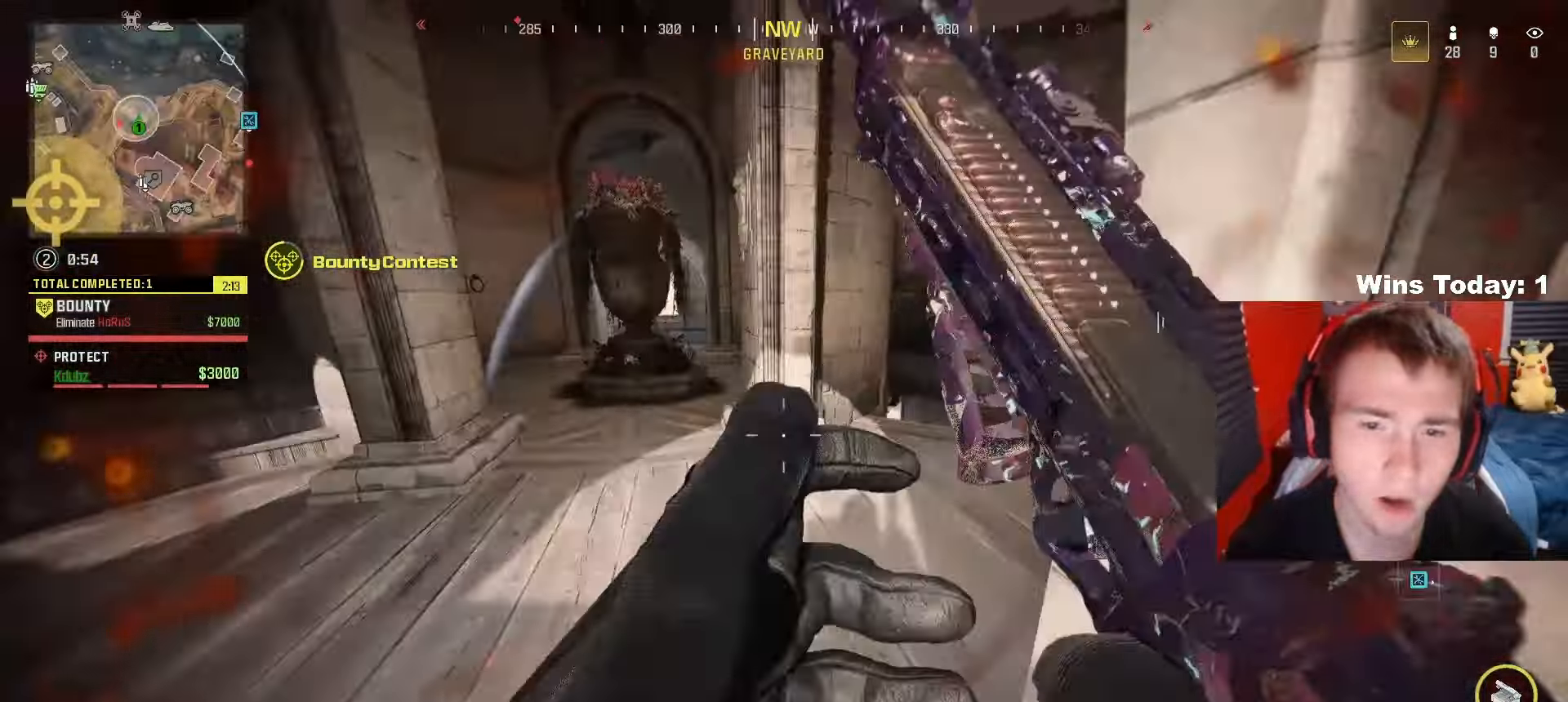
{"buttons": ["Y"], "left_stick": "up", "right_stick": "center", "events": [[17, "right_stick", "up-left"], [50, "L3", "up"], [133, "right_stick", "left"], [367, "Y", "down"], [417, "right_stick", "right"], [500, "right_stick", "center"]]}
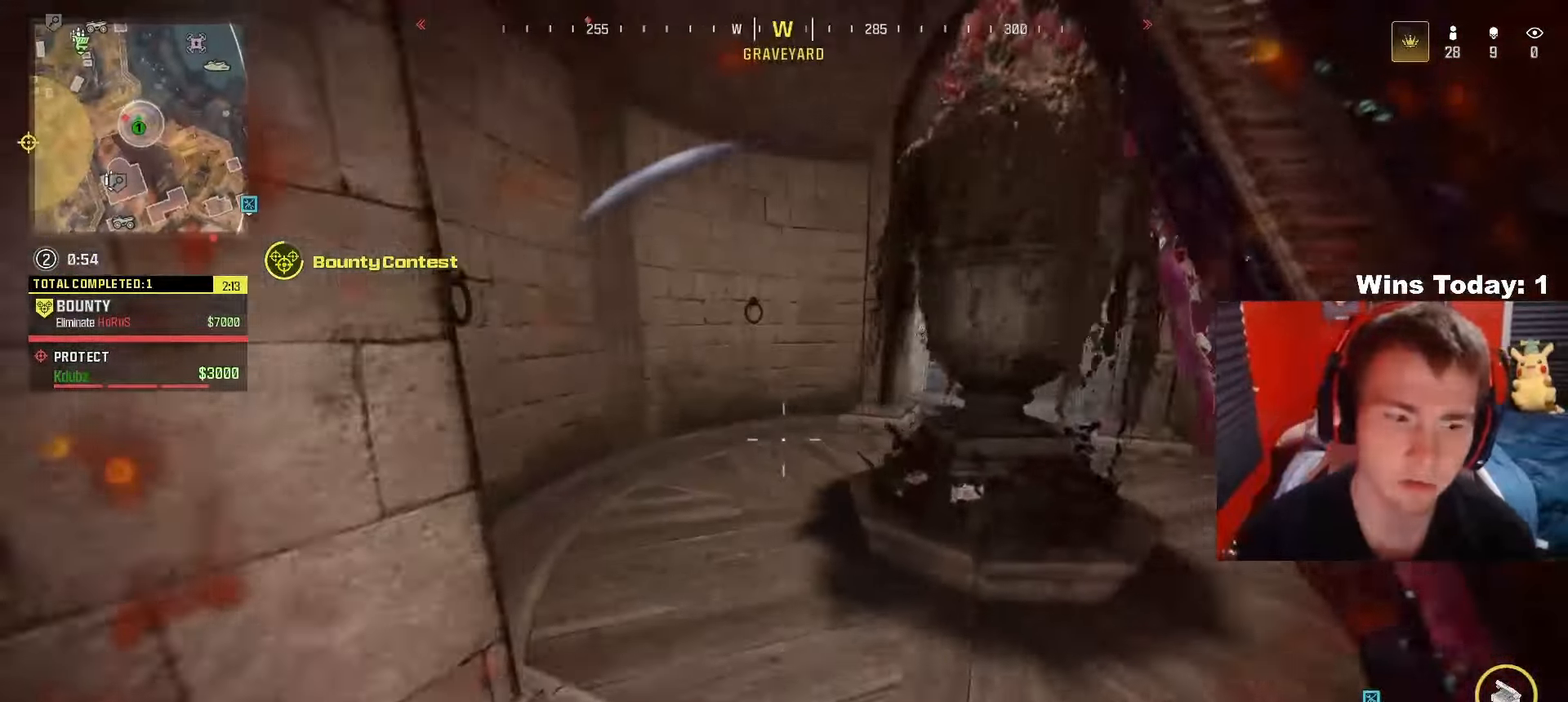
{"buttons": ["R3"], "left_stick": "up", "right_stick": "center", "events": [[250, "right_stick", "right"], [383, "Y", "up"], [467, "R3", "down"], [483, "right_stick", "center"]]}
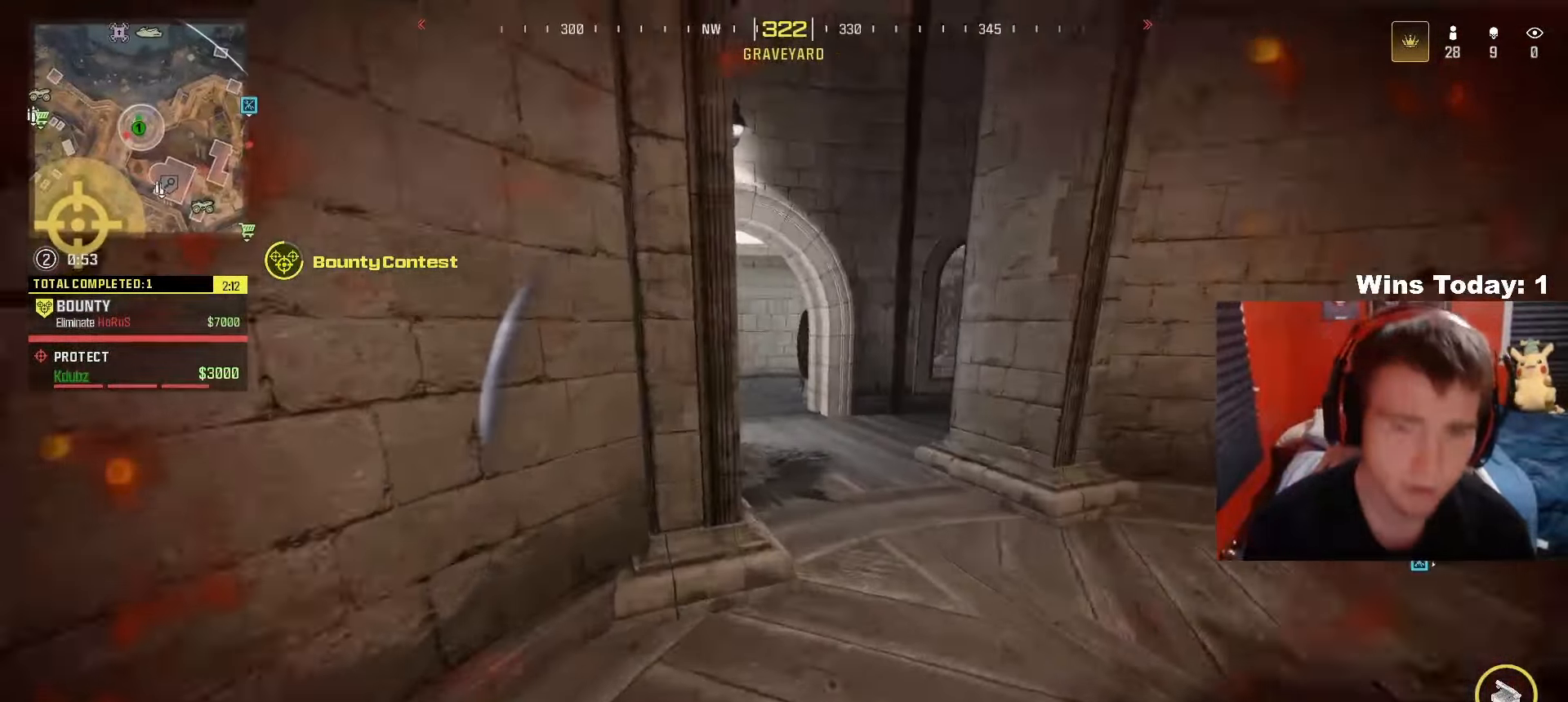
{"buttons": [], "left_stick": "center", "right_stick": "left", "events": [[117, "left_stick", "up-right"], [200, "R3", "up"], [300, "right_stick", "left"], [400, "left_stick", "center"]]}
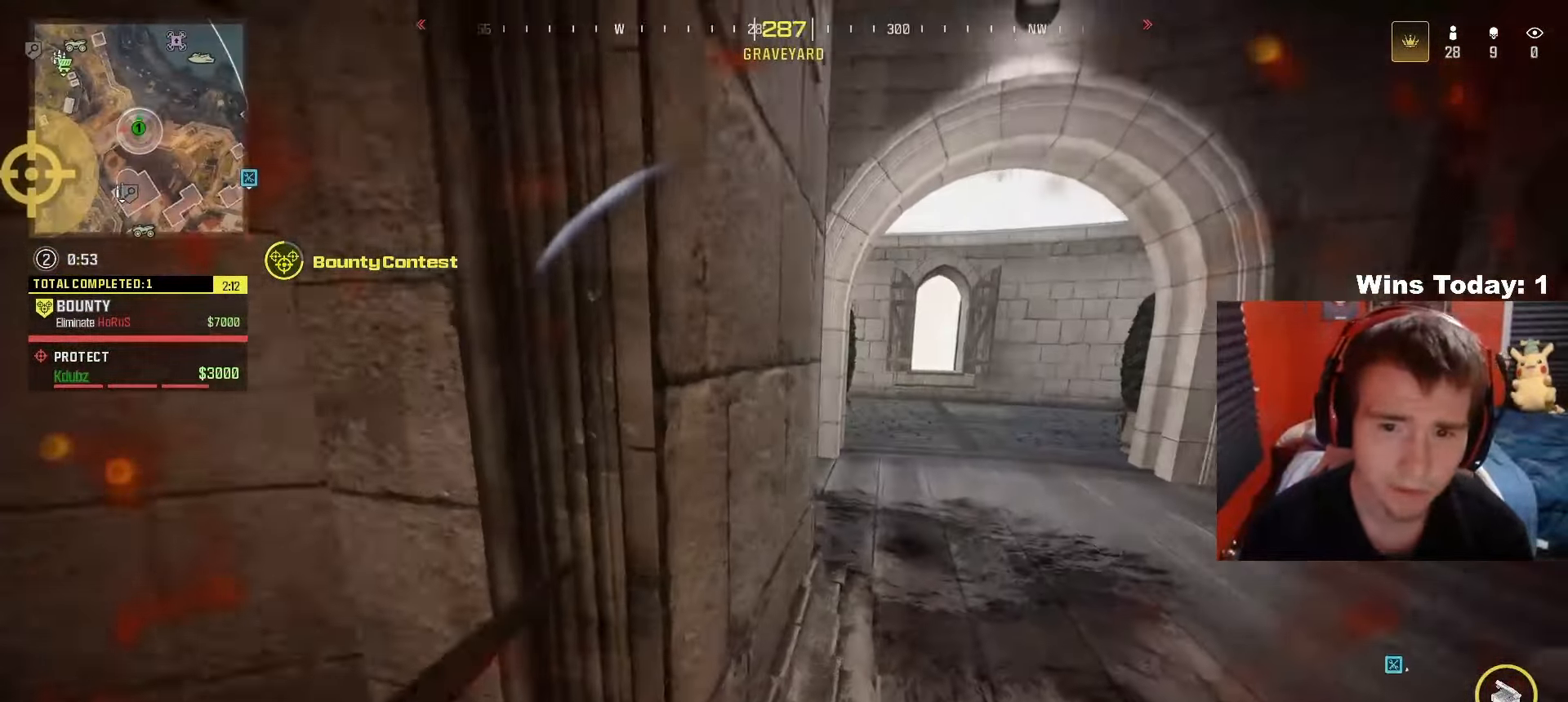
{"buttons": [], "left_stick": "up-left", "right_stick": "left", "events": [[17, "left_stick", "up-right"], [17, "right_stick", "center"], [67, "A", "down"], [283, "A", "up"], [400, "left_stick", "up-left"], [400, "right_stick", "left"]]}
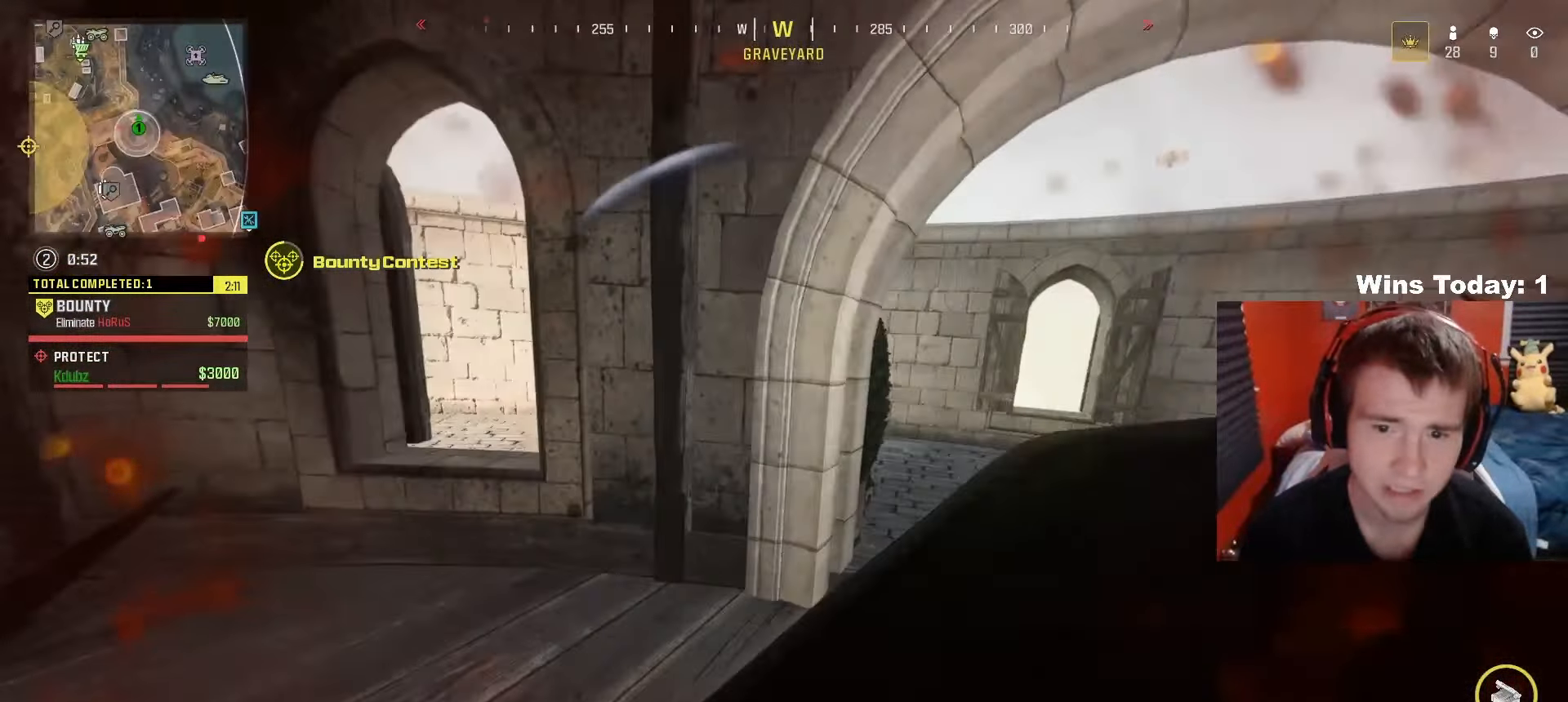
{"buttons": [], "left_stick": "down", "right_stick": "left", "events": [[283, "right_stick", "center"], [333, "left_stick", "up-right"], [383, "left_stick", "center"], [433, "right_stick", "left"], [467, "left_stick", "down"]]}
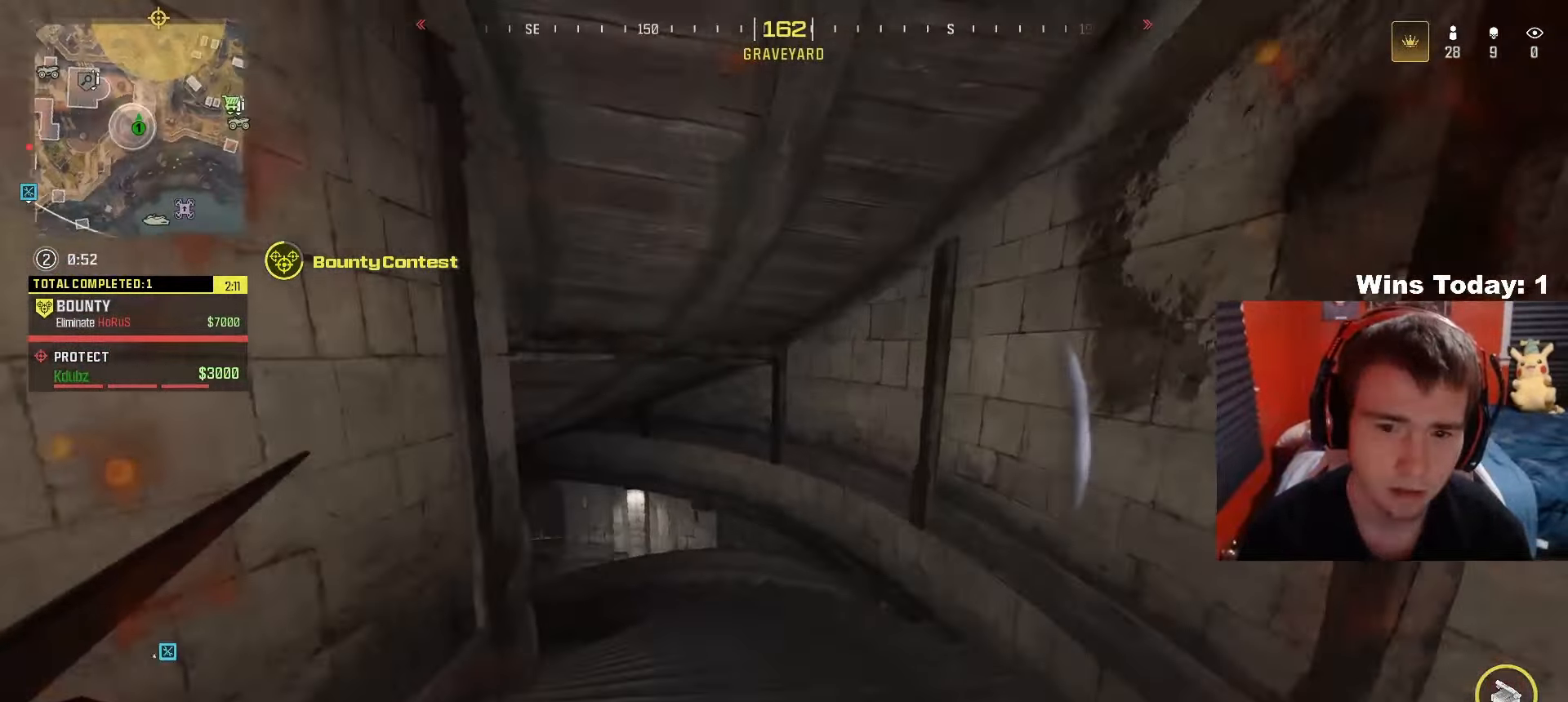
{"buttons": [], "left_stick": "up-left", "right_stick": "left", "events": [[67, "left_stick", "down-left"], [183, "right_stick", "center"], [400, "right_stick", "left"], [467, "left_stick", "up-left"]]}
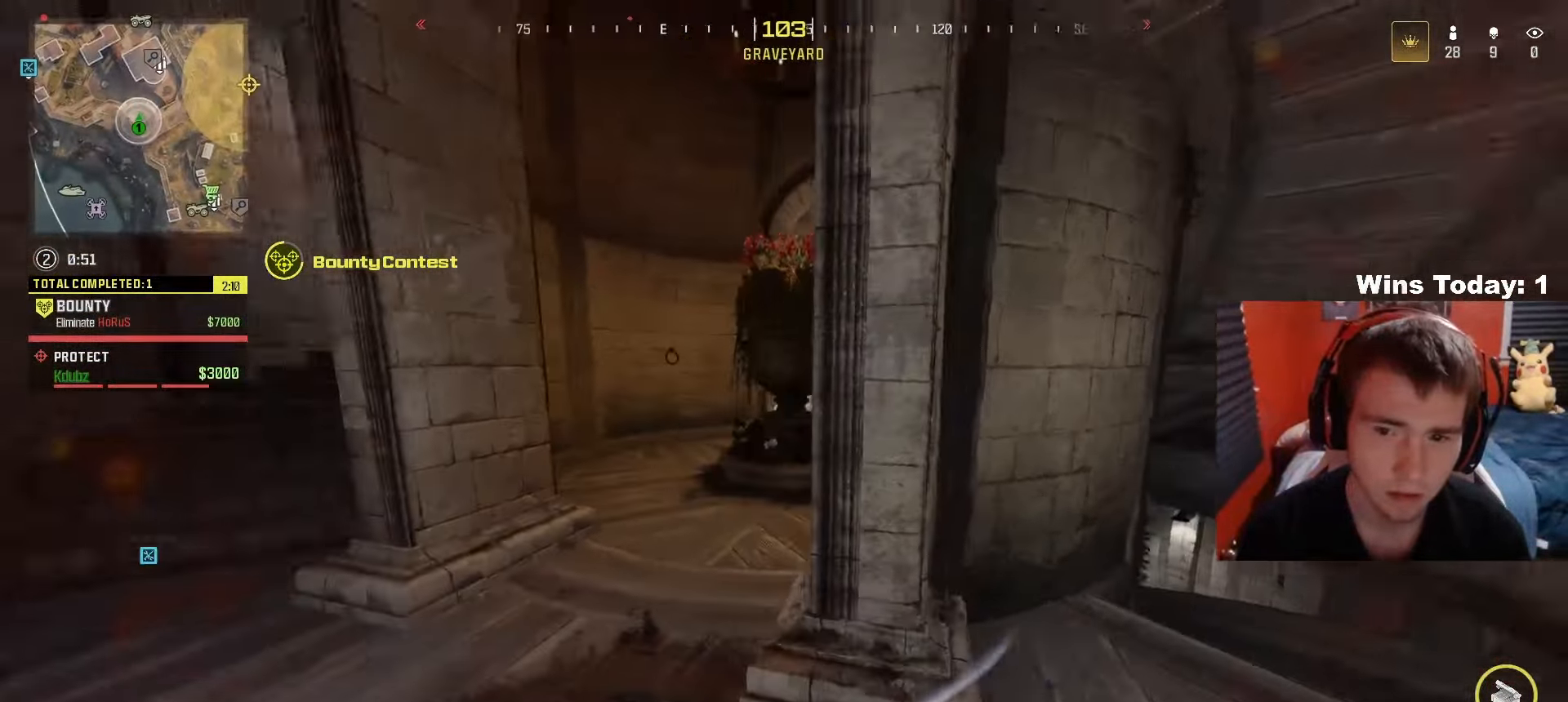
{"buttons": [], "left_stick": "down", "right_stick": "center", "events": [[17, "right_stick", "center"], [217, "left_stick", "left"], [217, "right_stick", "right"], [317, "left_stick", "down-left"], [383, "right_stick", "center"], [500, "left_stick", "down"]]}
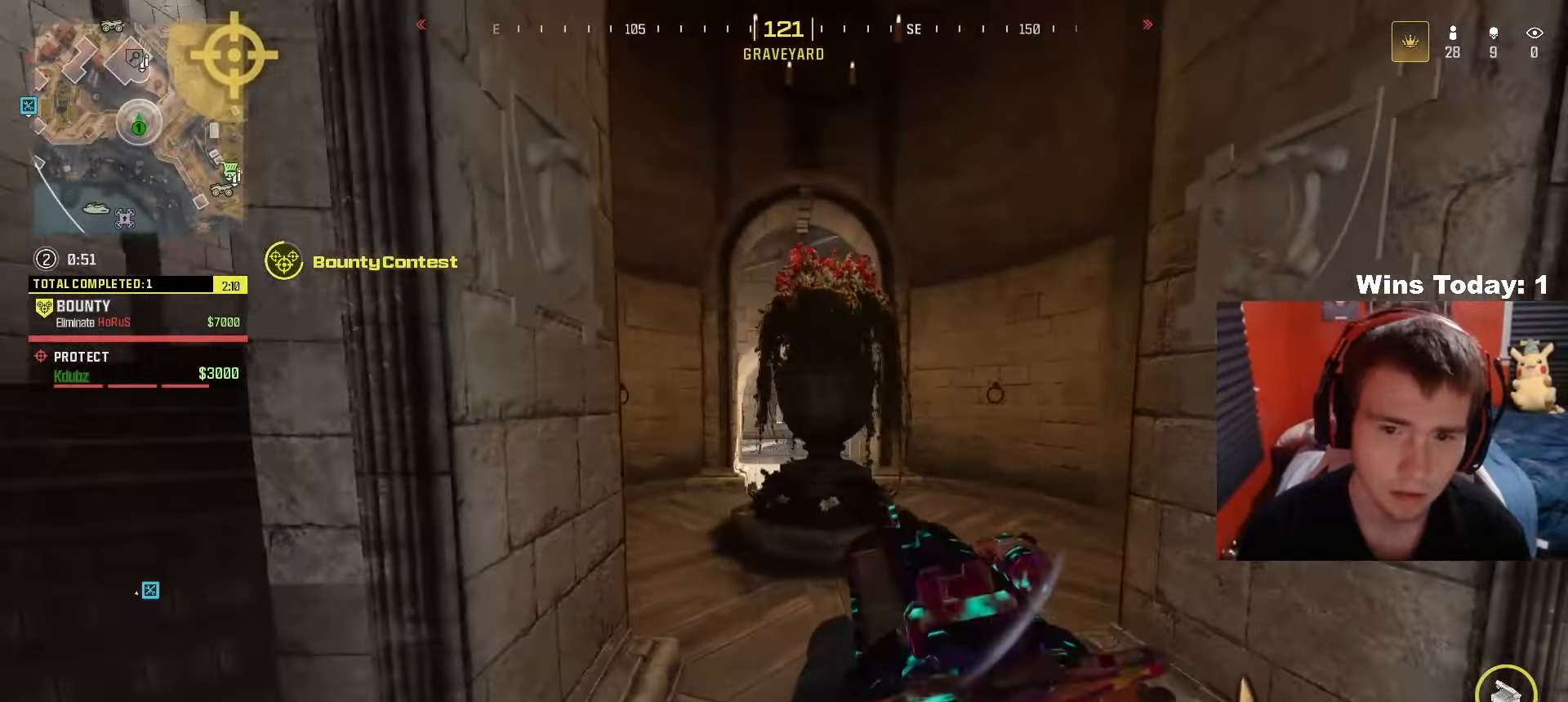
{"buttons": [], "left_stick": "left", "right_stick": "up-right", "events": [[117, "left_stick", "center"], [400, "right_stick", "up-right"], [433, "left_stick", "left"]]}
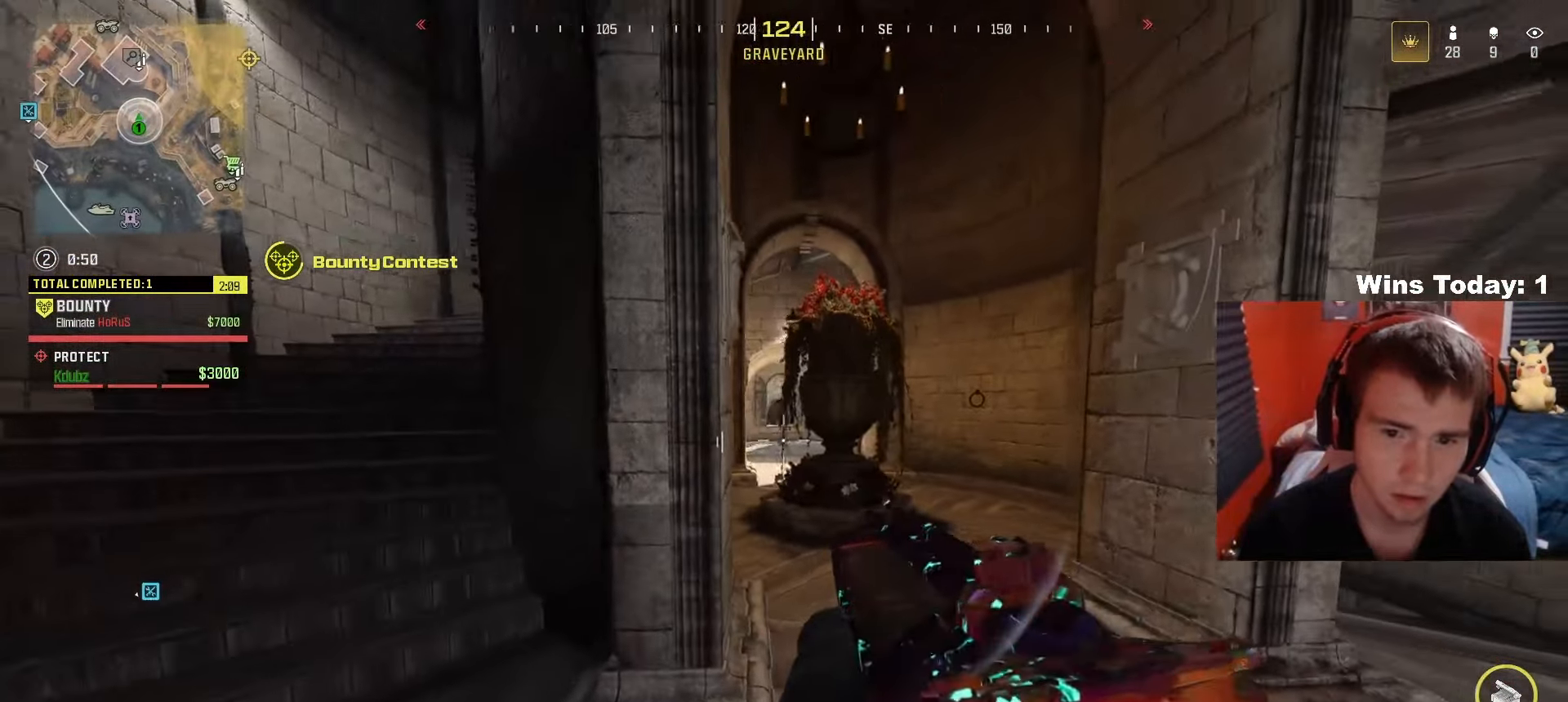
{"buttons": [], "left_stick": "right", "right_stick": "center", "events": [[33, "right_stick", "center"], [100, "left_stick", "center"], [167, "left_stick", "right"]]}
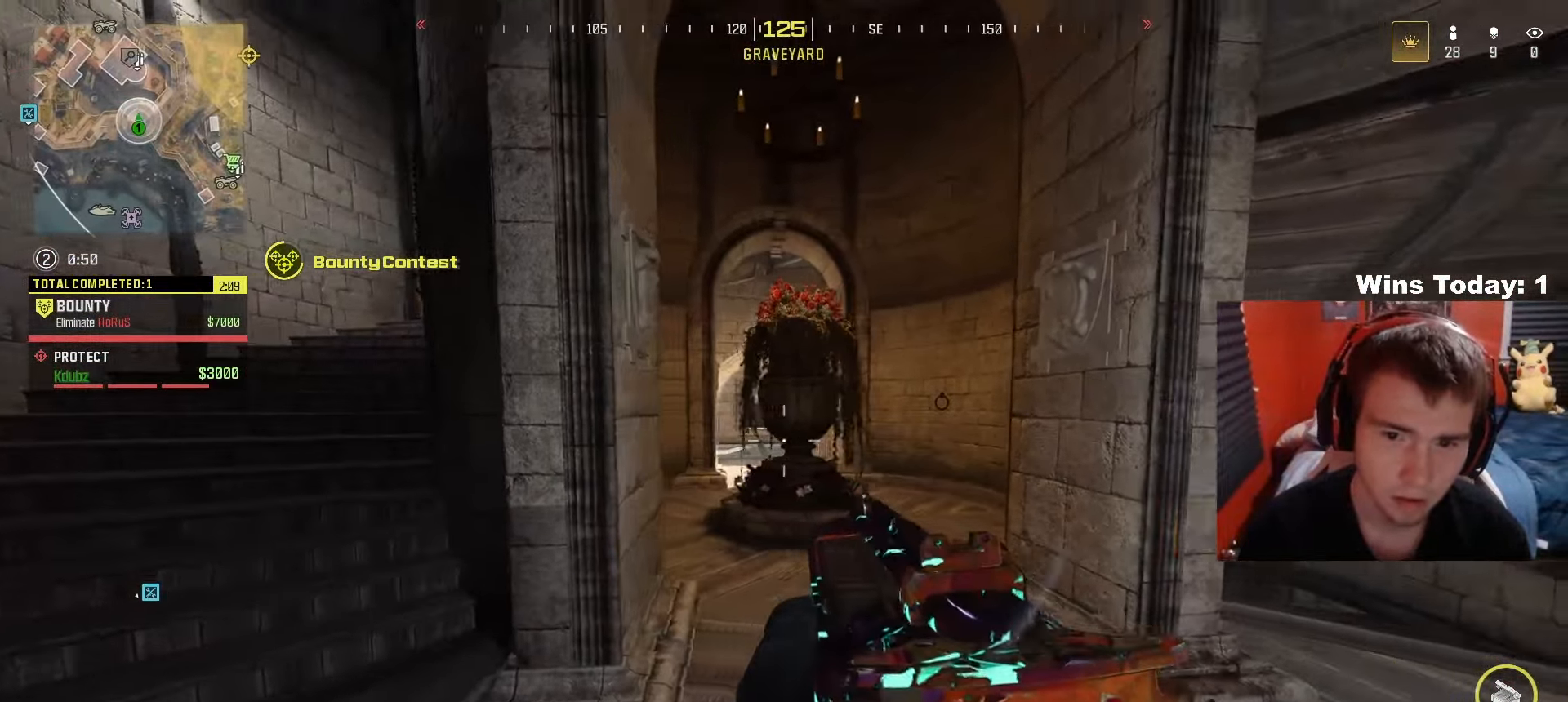
{"buttons": [], "left_stick": "center", "right_stick": "center", "events": [[217, "left_stick", "center"]]}
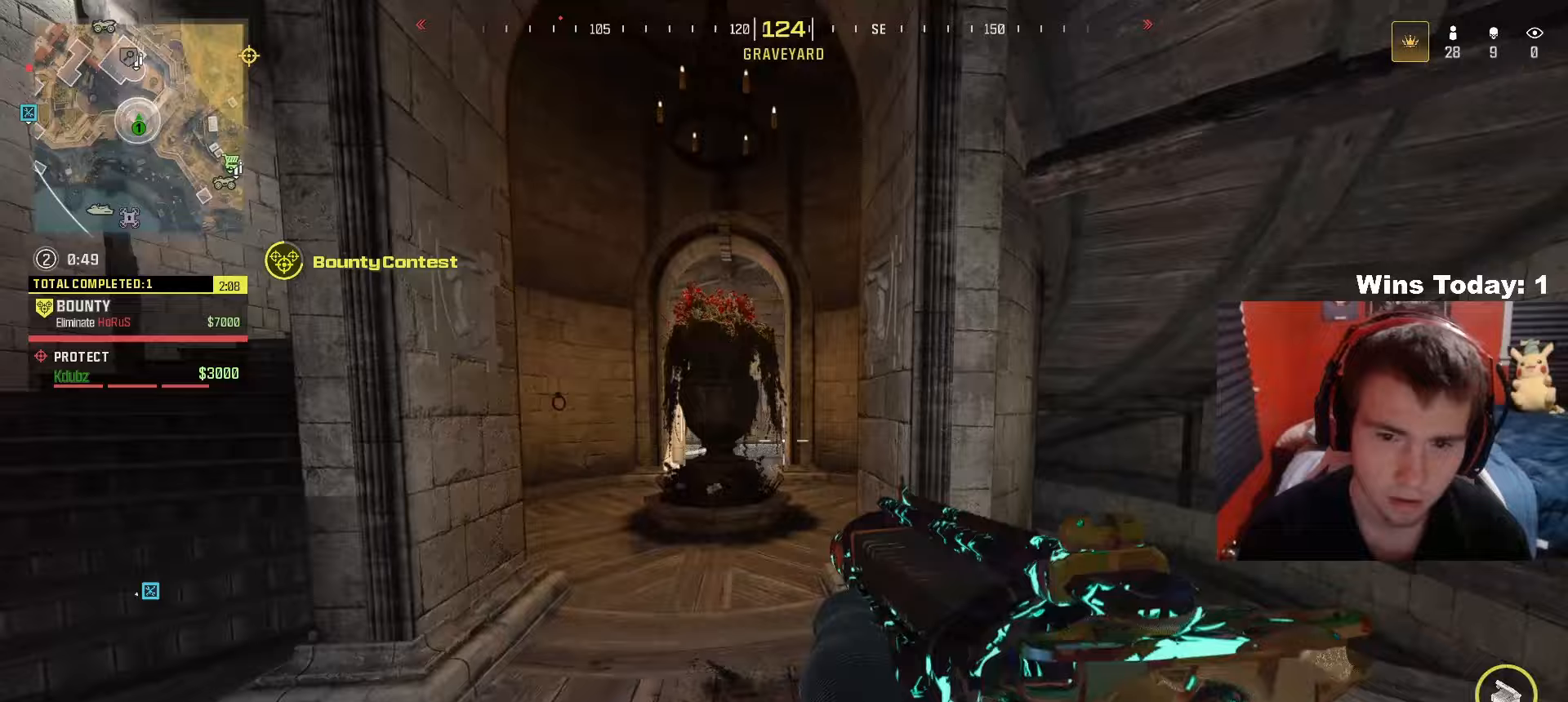
{"buttons": [], "left_stick": "center", "right_stick": "down", "events": [[17, "left_stick", "left"], [200, "left_stick", "center"], [300, "left_stick", "down-right"], [383, "L1", "down"], [467, "L1", "up"], [467, "left_stick", "center"], [483, "right_stick", "down"]]}
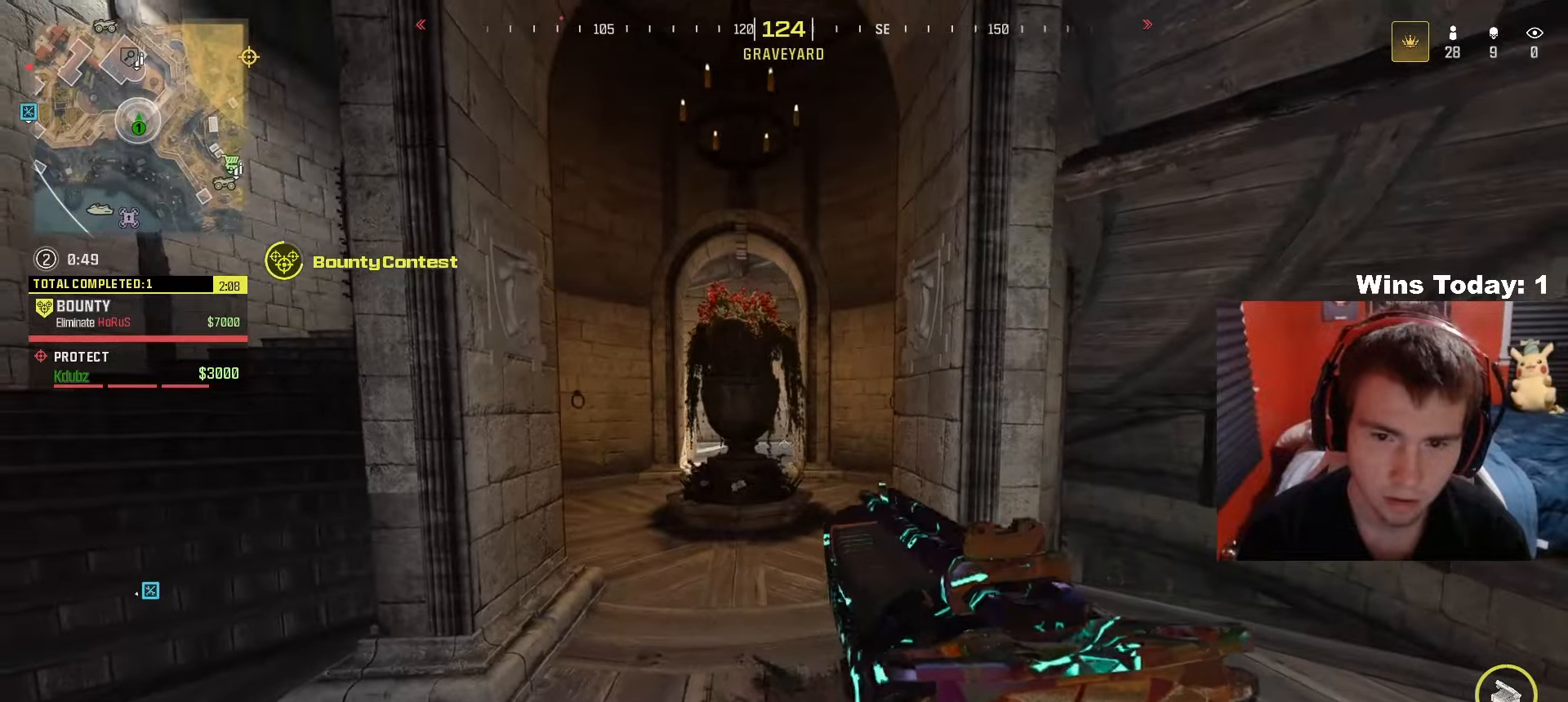
{"buttons": [], "left_stick": "center", "right_stick": "center", "events": [[50, "right_stick", "center"], [183, "left_stick", "right"], [267, "left_stick", "center"]]}
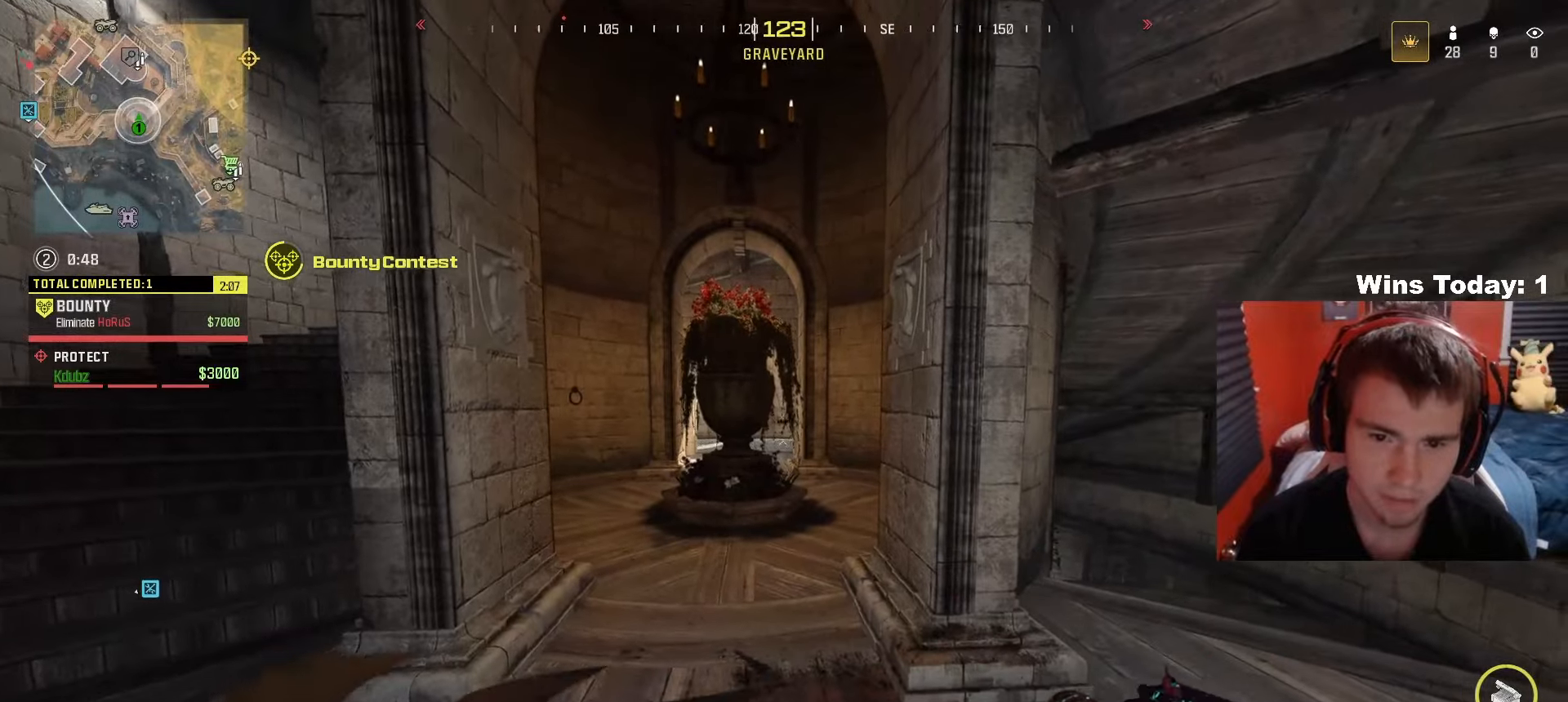
{"buttons": [], "left_stick": "down-right", "right_stick": "right", "events": [[133, "left_stick", "left"], [233, "right_stick", "right"], [450, "left_stick", "down-right"]]}
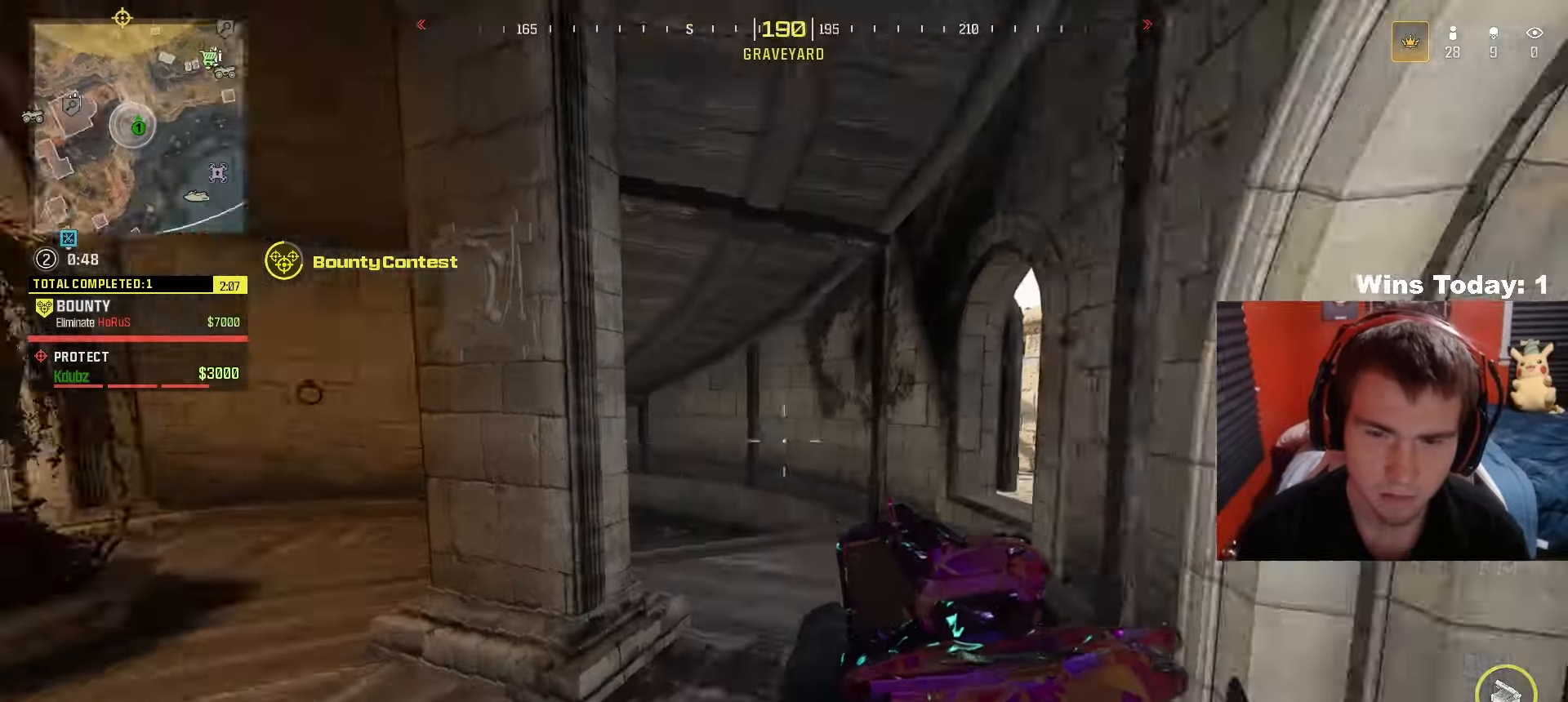
{"buttons": [], "left_stick": "right", "right_stick": "left", "events": [[83, "left_stick", "right"], [117, "right_stick", "center"], [200, "left_stick", "up-right"], [317, "left_stick", "up"], [383, "right_stick", "left"], [433, "left_stick", "right"]]}
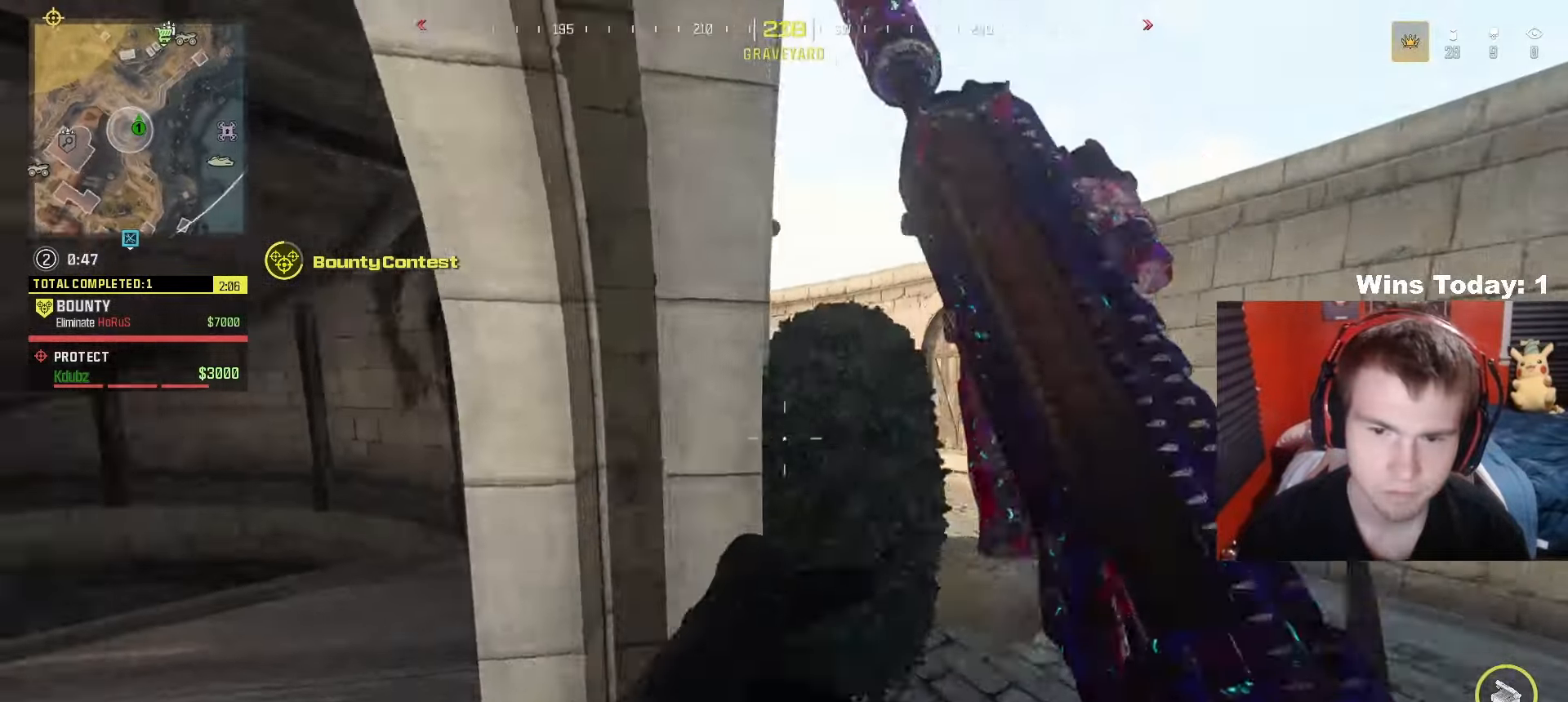
{"buttons": [], "left_stick": "up", "right_stick": "left", "events": [[67, "left_stick", "up-right"], [67, "right_stick", "center"], [217, "right_stick", "left"], [450, "left_stick", "up"]]}
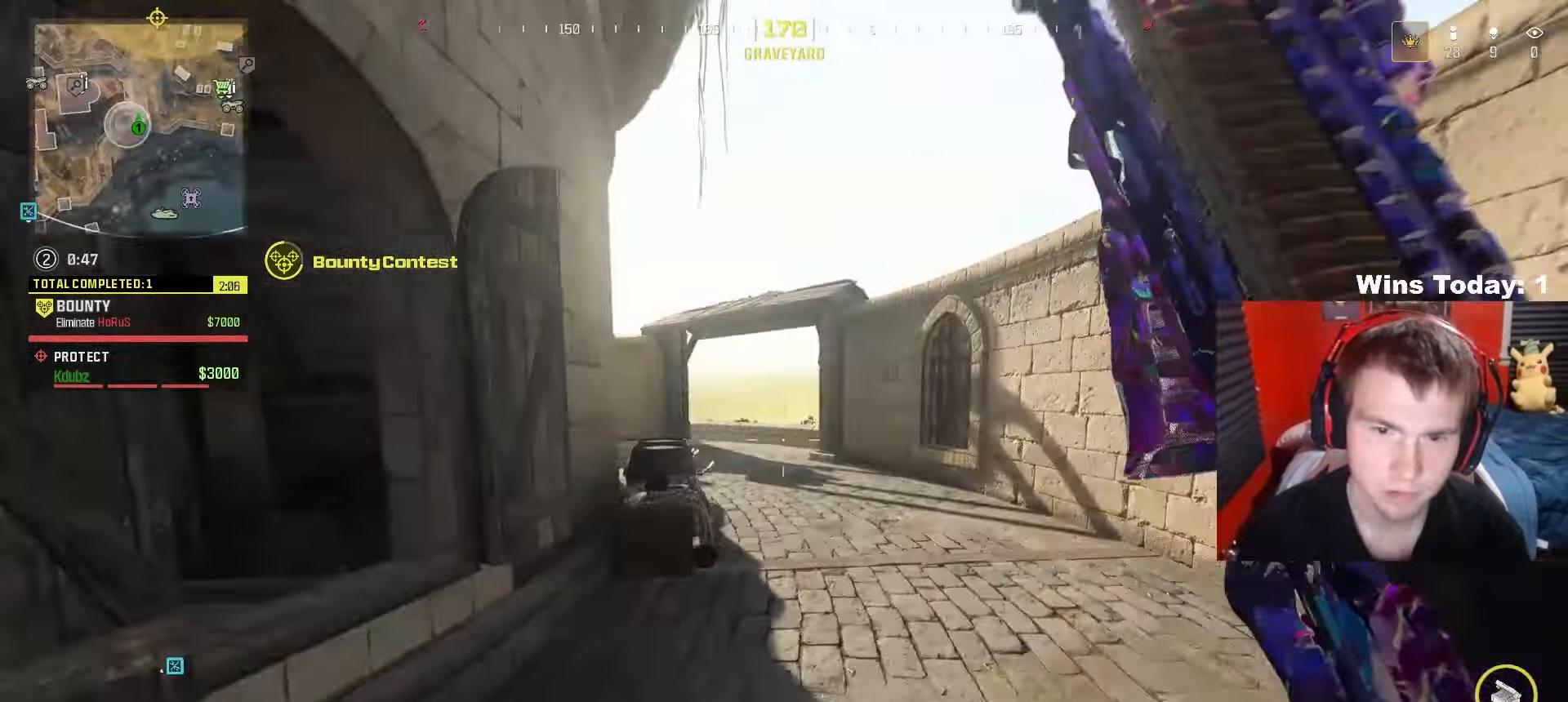
{"buttons": ["A"], "left_stick": "up-right", "right_stick": "center", "events": [[250, "left_stick", "up-right"], [267, "right_stick", "center"], [467, "A", "down"]]}
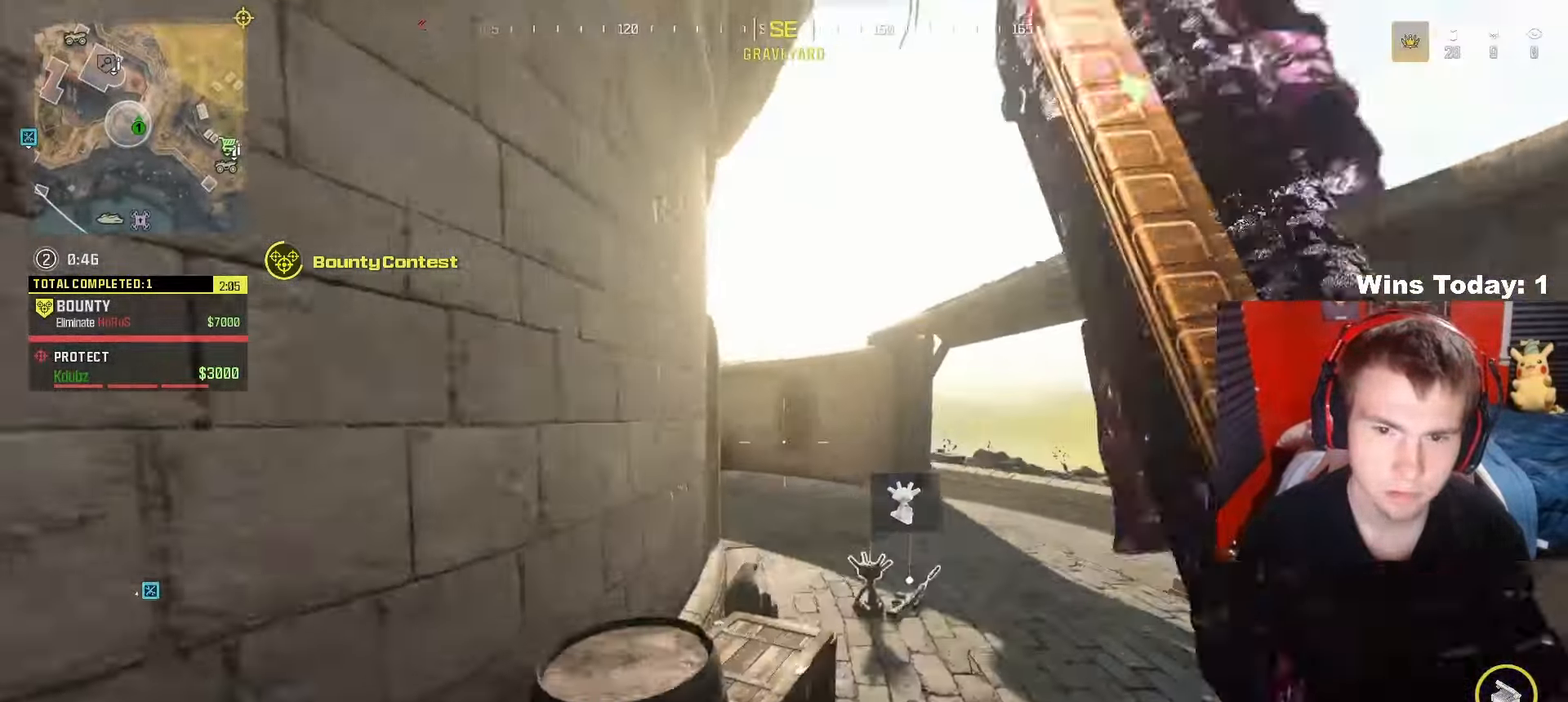
{"buttons": [], "left_stick": "up-right", "right_stick": "center", "events": [[150, "left_stick", "right"], [217, "A", "up"], [350, "left_stick", "up-right"]]}
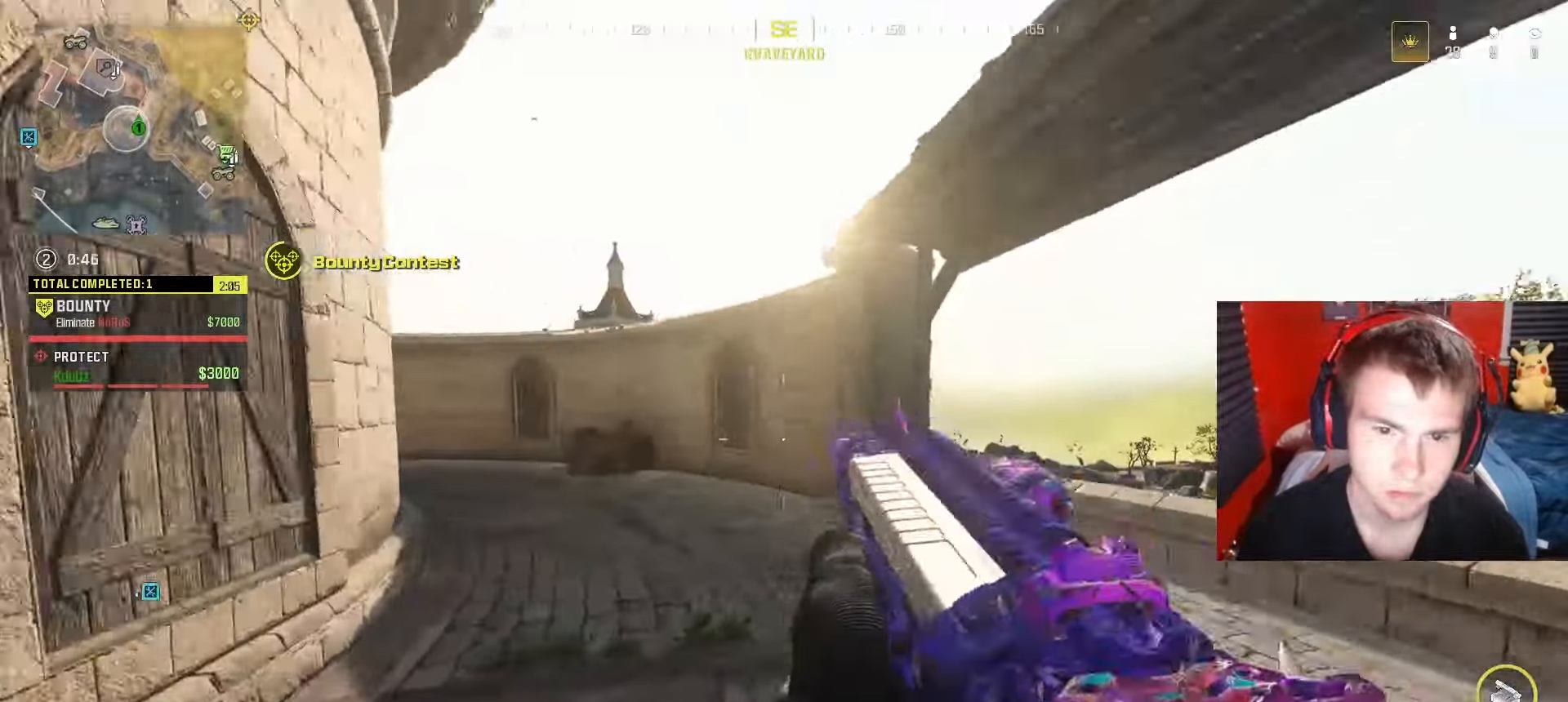
{"buttons": [], "left_stick": "right", "right_stick": "center", "events": [[67, "right_stick", "left"], [267, "left_stick", "right"], [500, "right_stick", "center"]]}
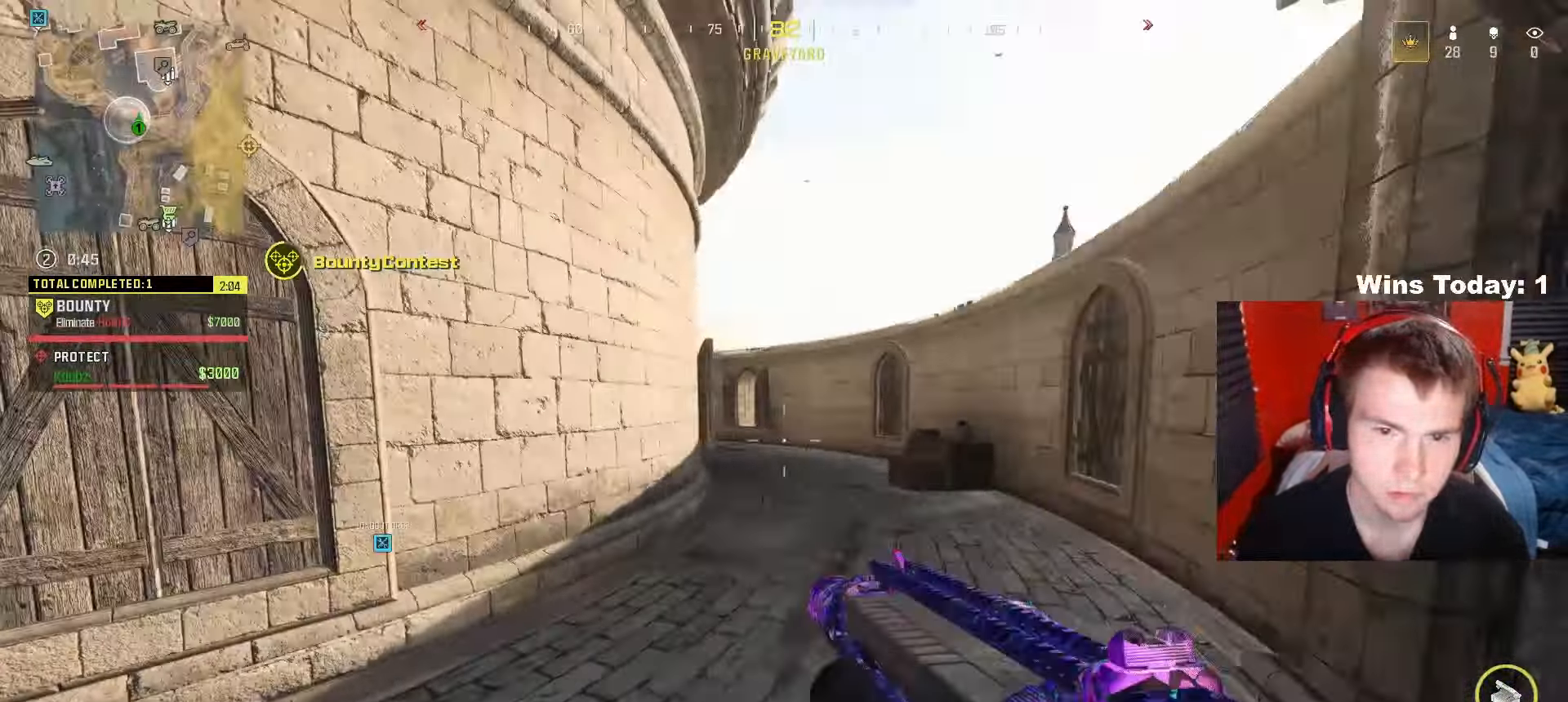
{"buttons": [], "left_stick": "up-left", "right_stick": "left", "events": [[33, "right_stick", "left"], [317, "left_stick", "down-left"], [500, "left_stick", "up-left"]]}
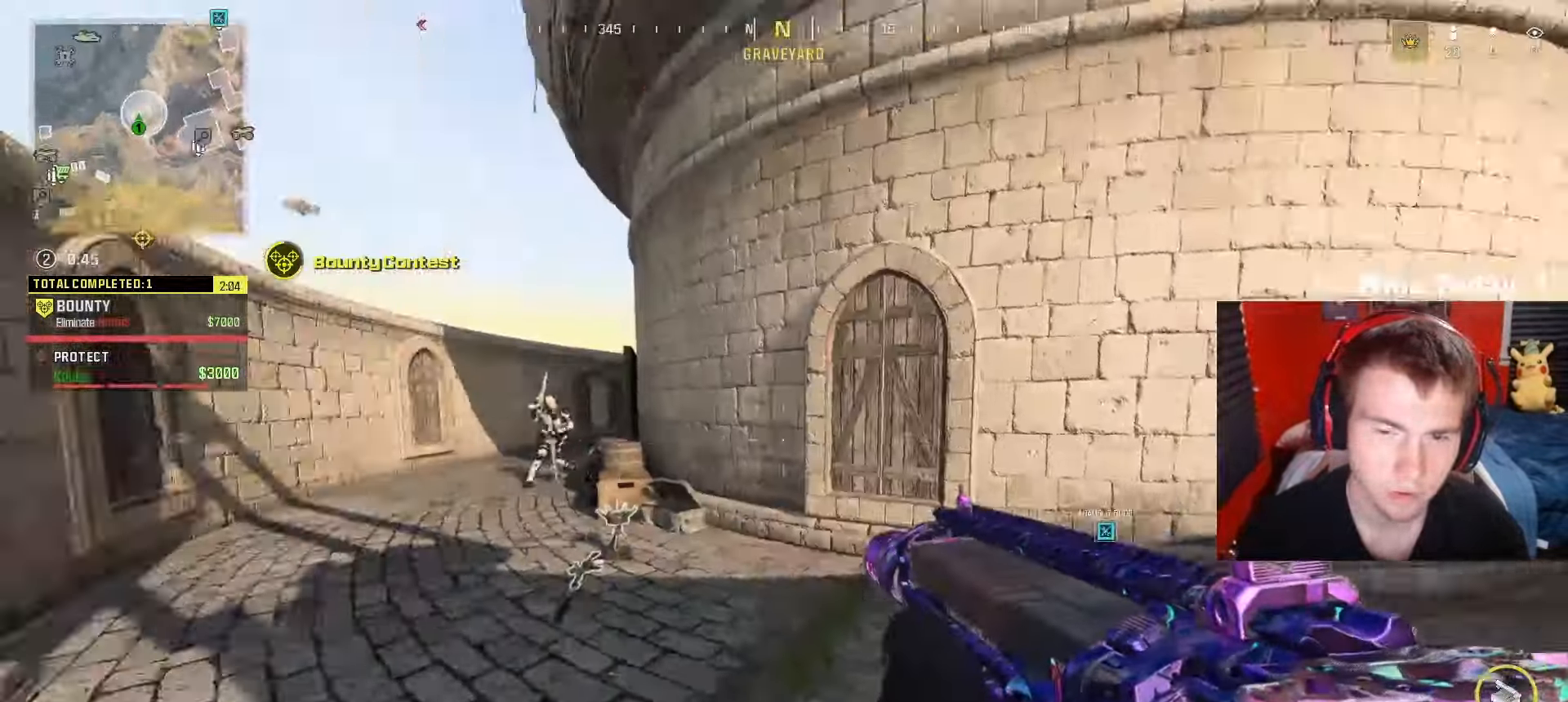
{"buttons": [], "left_stick": "up", "right_stick": "center", "events": [[83, "right_stick", "center"], [150, "left_stick", "up"], [250, "R3", "down"], [250, "right_stick", "right"], [350, "right_stick", "down-left"], [433, "R3", "up"], [500, "right_stick", "center"]]}
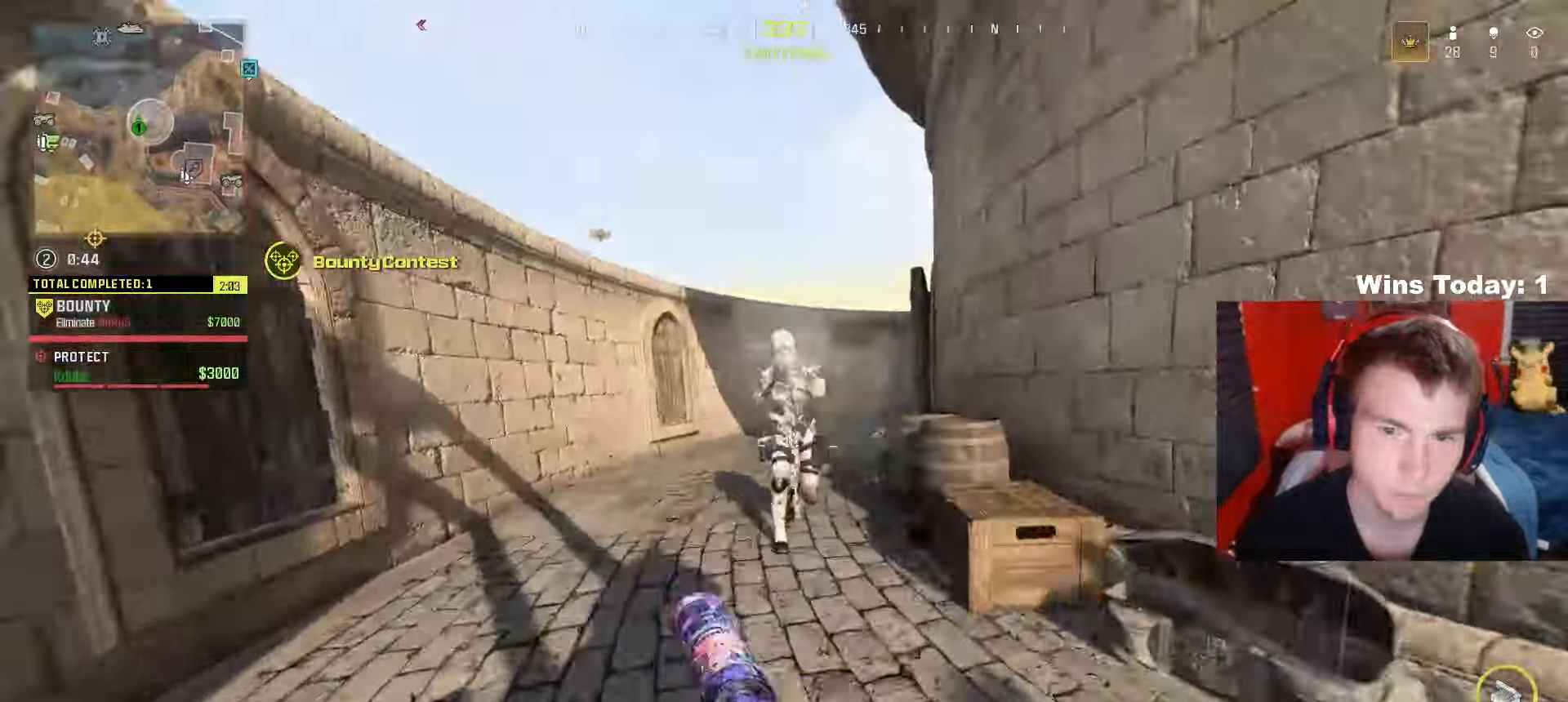
{"buttons": ["R2"], "left_stick": "down-left", "right_stick": "down-right", "events": [[50, "right_stick", "right"], [83, "R2", "down"], [117, "left_stick", "up-left"], [217, "left_stick", "down-left"], [217, "right_stick", "left"], [283, "A", "down"], [417, "right_stick", "down-right"], [467, "A", "up"]]}
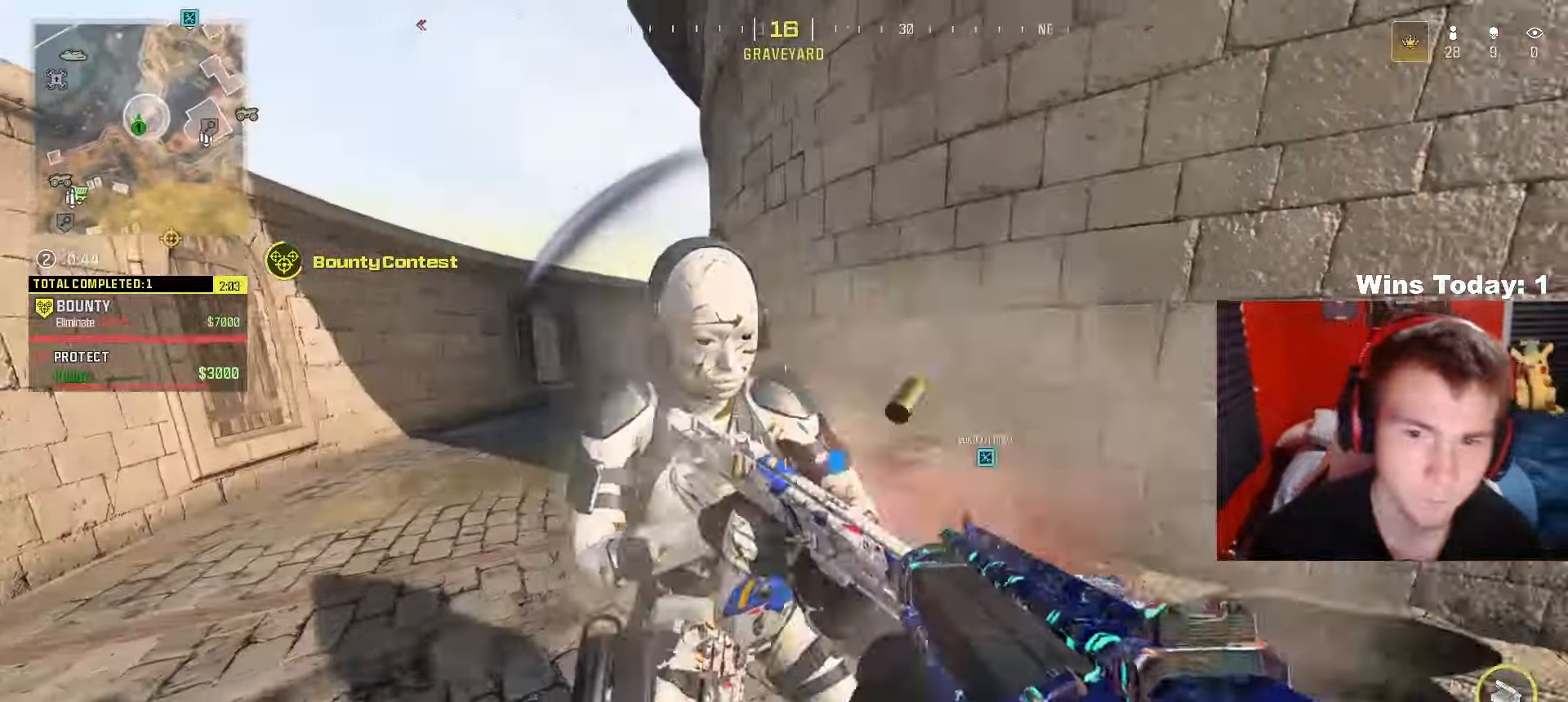
{"buttons": ["L2", "R2"], "left_stick": "right", "right_stick": "down-right", "events": [[83, "right_stick", "down-left"], [267, "A", "down"], [267, "right_stick", "center"], [300, "left_stick", "right"], [367, "L2", "down"], [483, "A", "up"], [483, "right_stick", "down-right"]]}
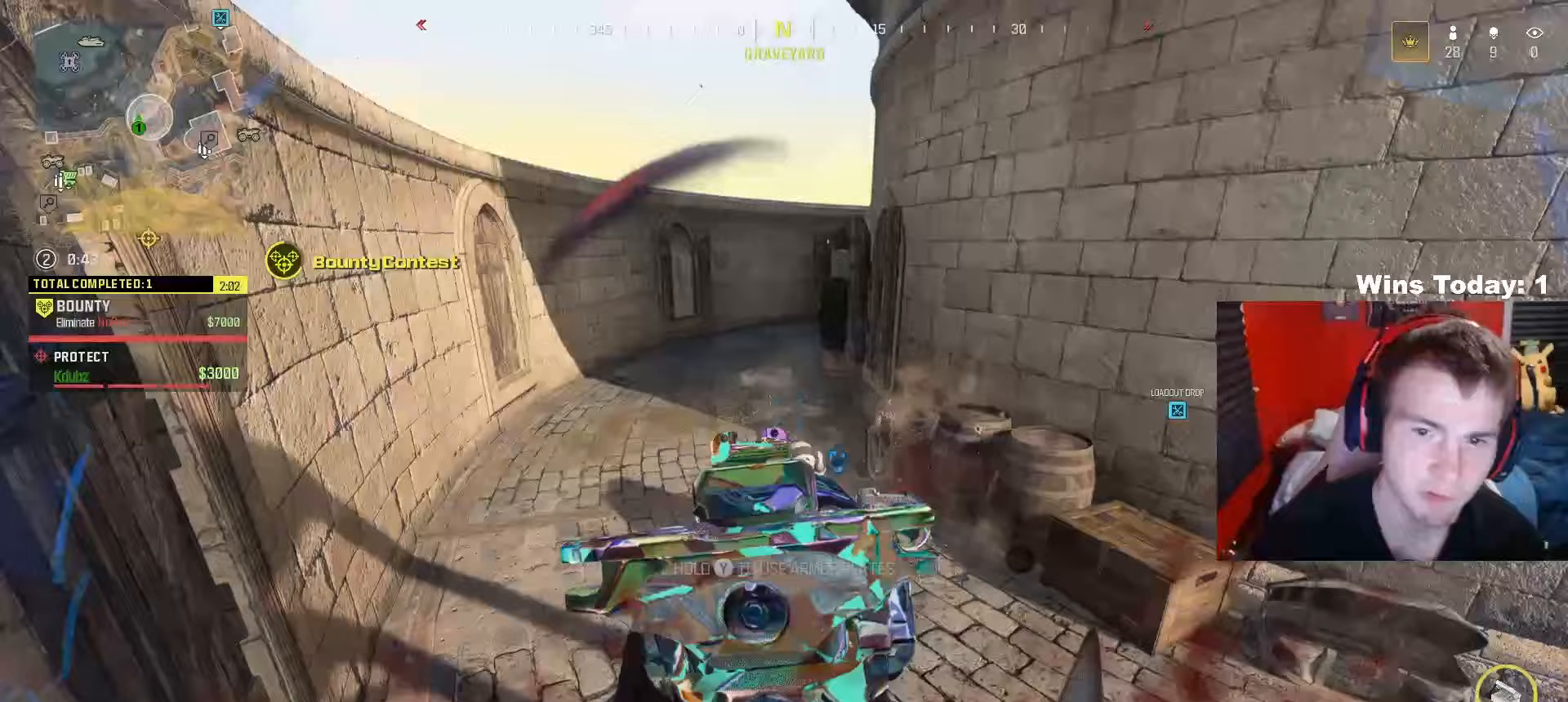
{"buttons": ["A", "L2", "R2"], "left_stick": "down-right", "right_stick": "down", "events": [[67, "right_stick", "down-left"], [100, "left_stick", "down-right"], [300, "right_stick", "down"], [450, "A", "down"]]}
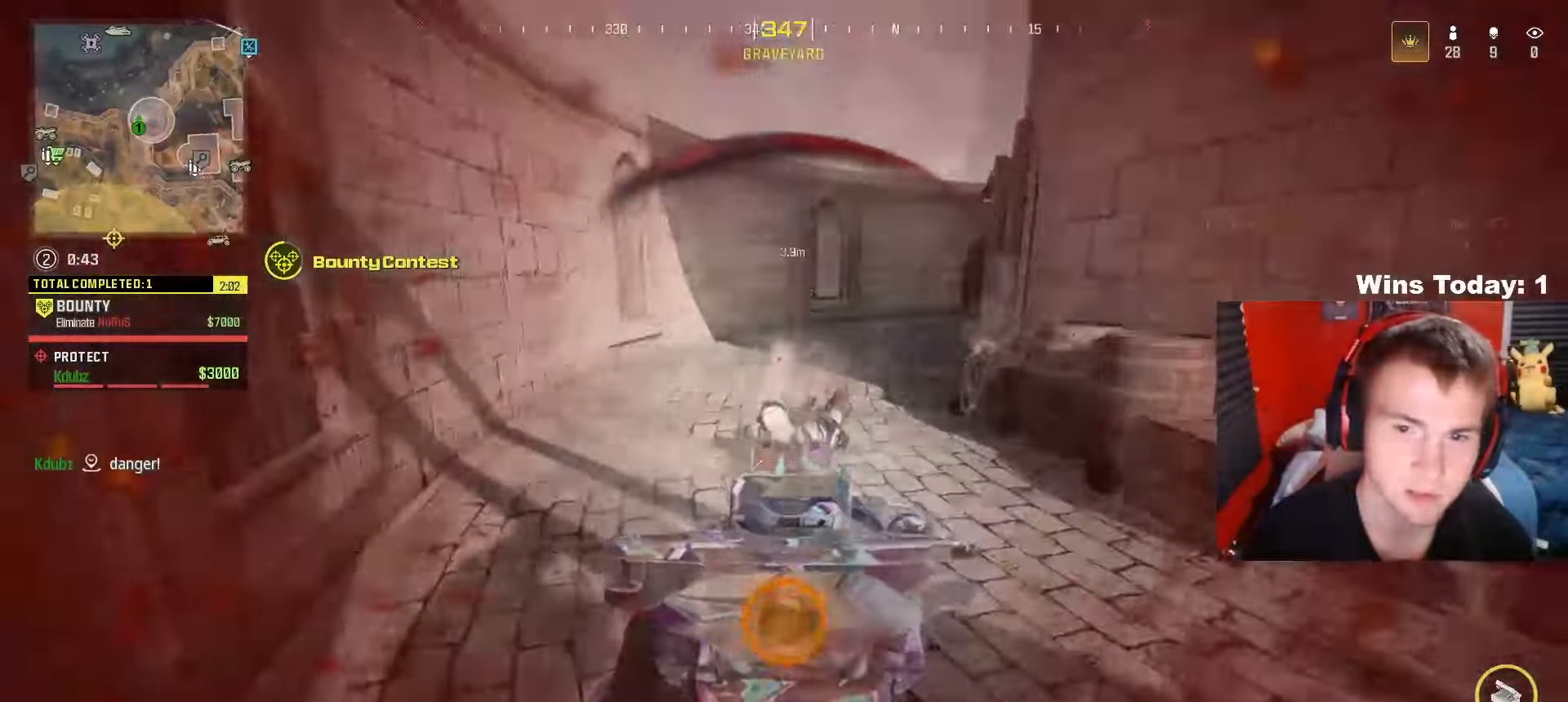
{"buttons": [], "left_stick": "down-right", "right_stick": "center", "events": [[117, "right_stick", "center"], [167, "A", "up"], [300, "right_stick", "up"], [317, "L2", "up"], [350, "R2", "up"], [433, "right_stick", "center"]]}
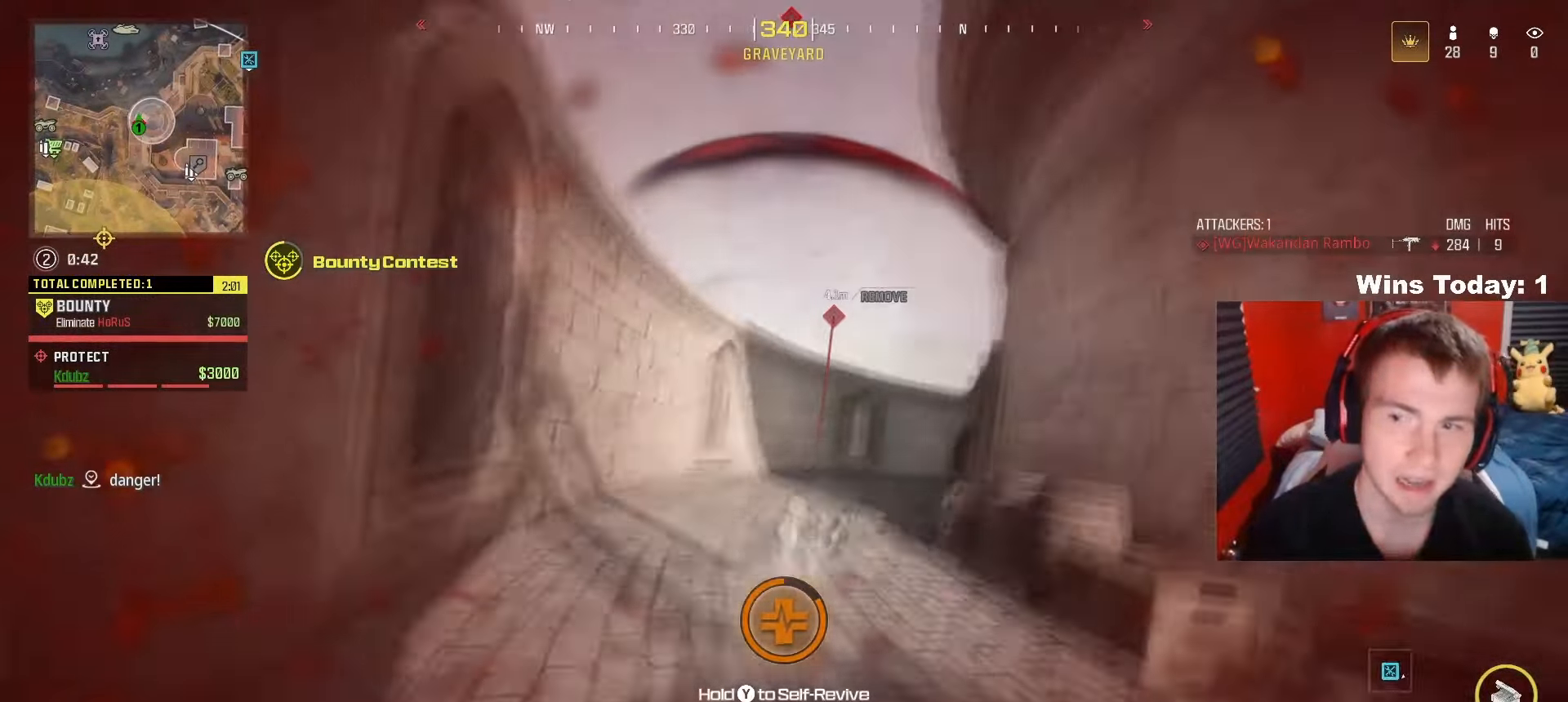
{"buttons": ["Y"], "left_stick": "center", "right_stick": "center", "events": [[67, "Y", "down"], [117, "left_stick", "center"]]}
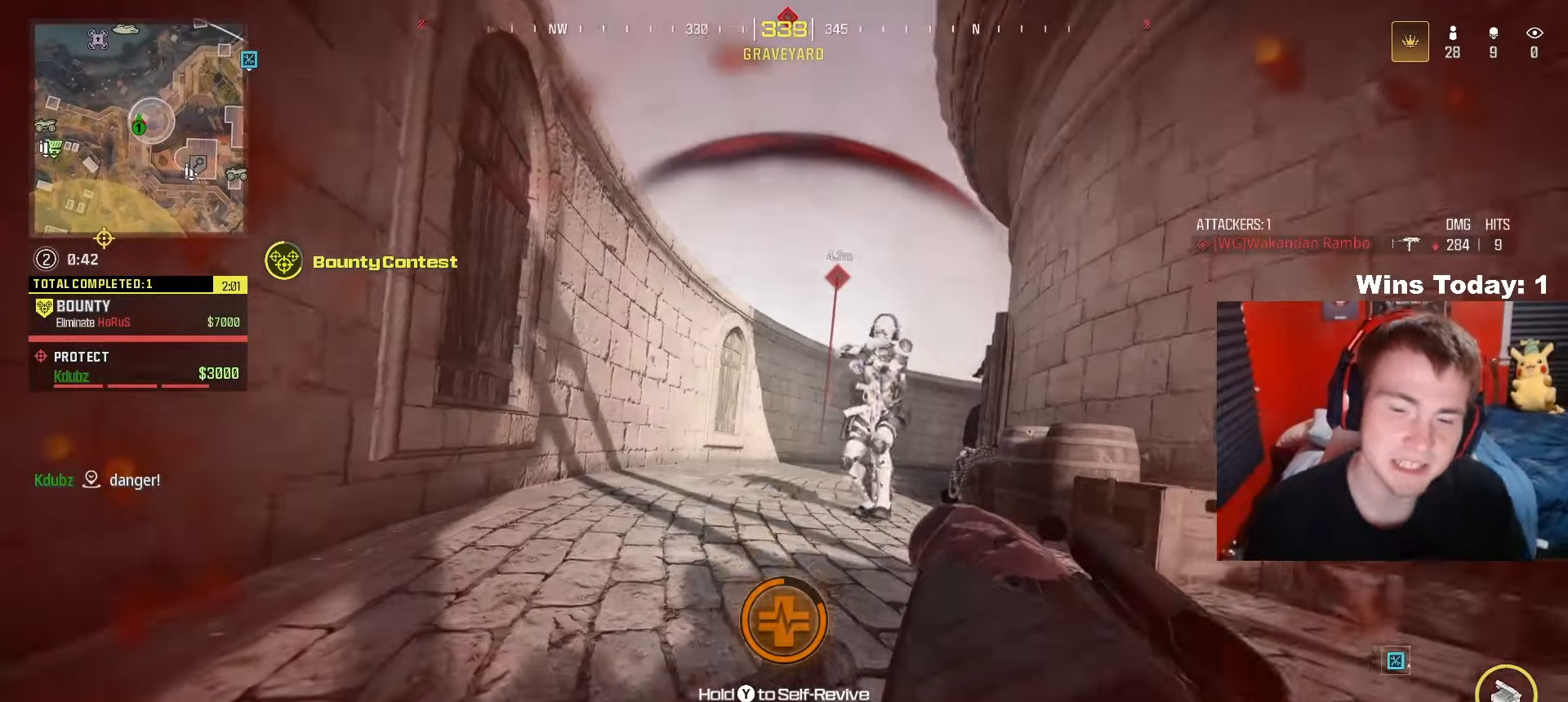
{"buttons": ["Y"], "left_stick": "center", "right_stick": "center", "events": [[183, "right_stick", "up"], [233, "right_stick", "center"]]}
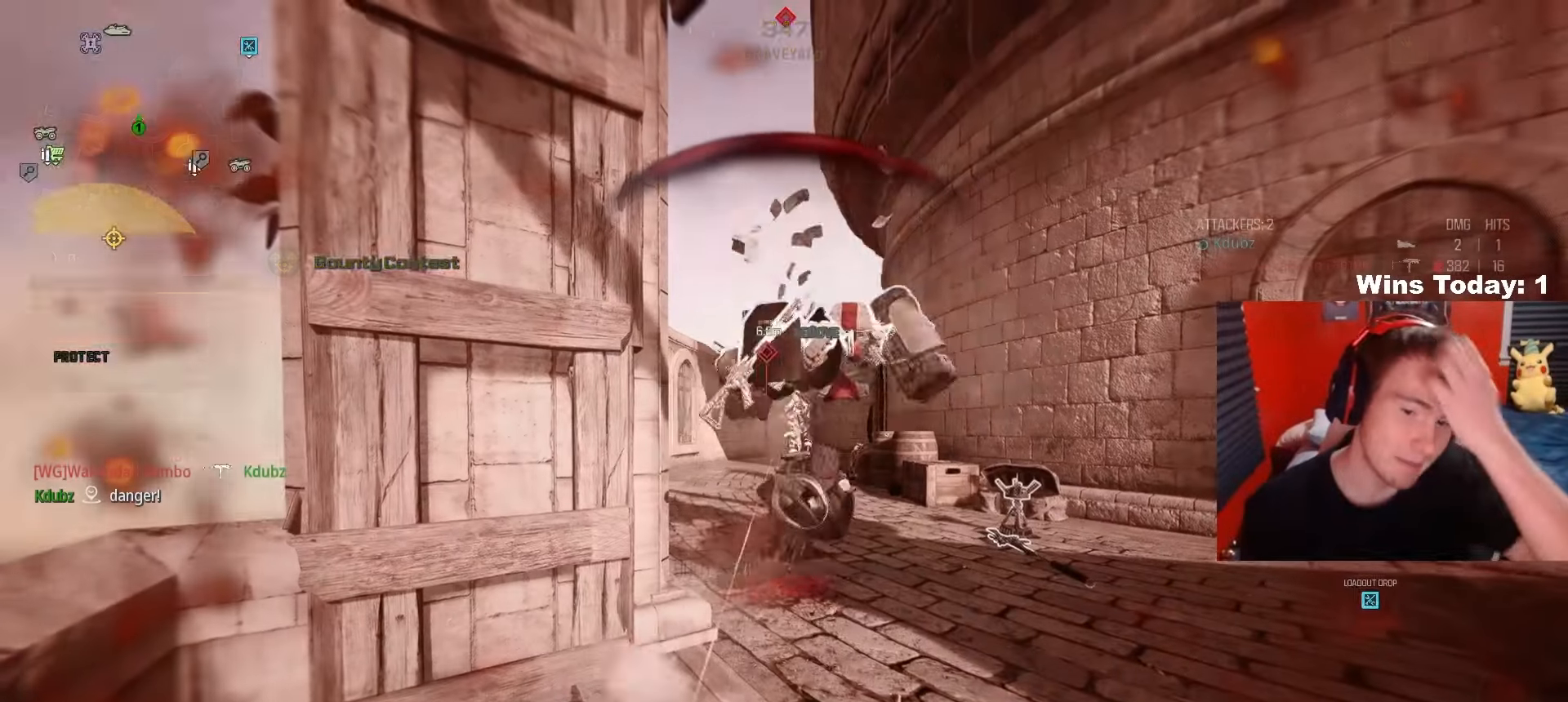
{"buttons": [], "left_stick": "center", "right_stick": "center", "events": [[133, "Y", "up"]]}